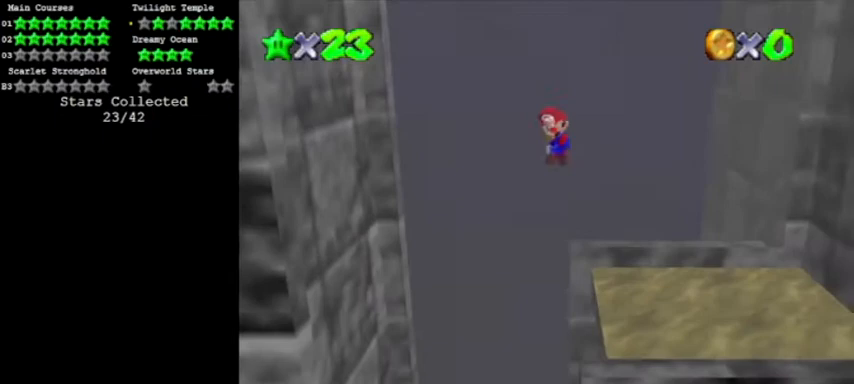
Gameplay with a controller (Nintendo layout); each line is a JSON object with the inputs held at the frame after it (dt_ms = milliseconds from this image to that frame). "events" lists button and stick changes between this image and that frame as [ms after this image, input, new state], when the widget could be followed in between. Not read: L3 R3 left_stick.
{"dt_ms": 501, "buttons": [], "events": [[167, "A", "up"]]}
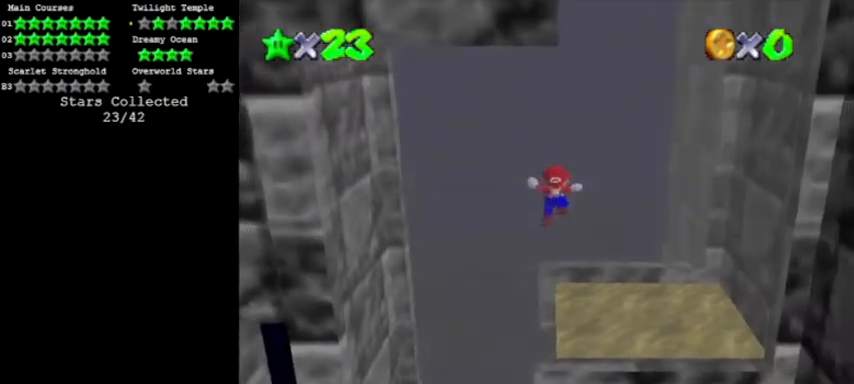
{"dt_ms": 500, "buttons": ["A"], "events": [[33, "A", "down"]]}
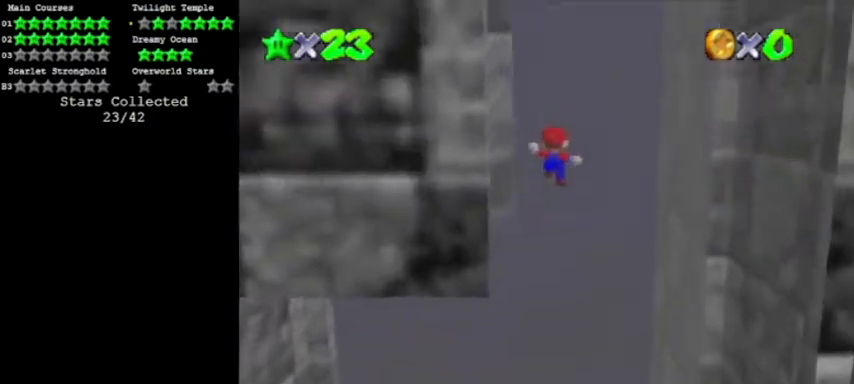
{"dt_ms": 501, "buttons": ["A"], "events": [[67, "A", "up"], [201, "A", "down"]]}
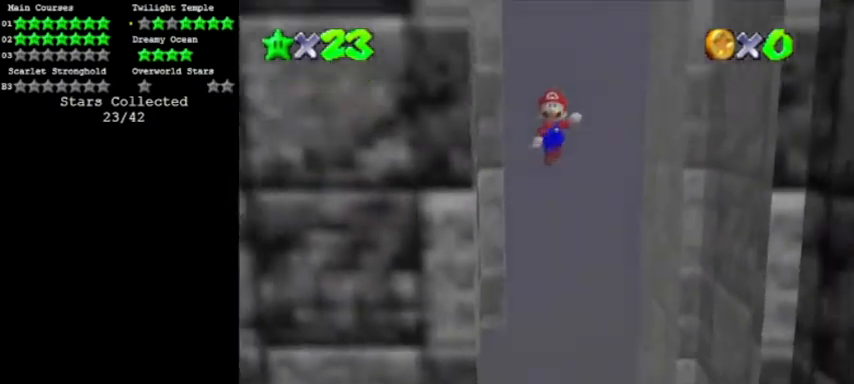
{"dt_ms": 500, "buttons": ["A"], "events": [[200, "A", "up"], [267, "A", "down"]]}
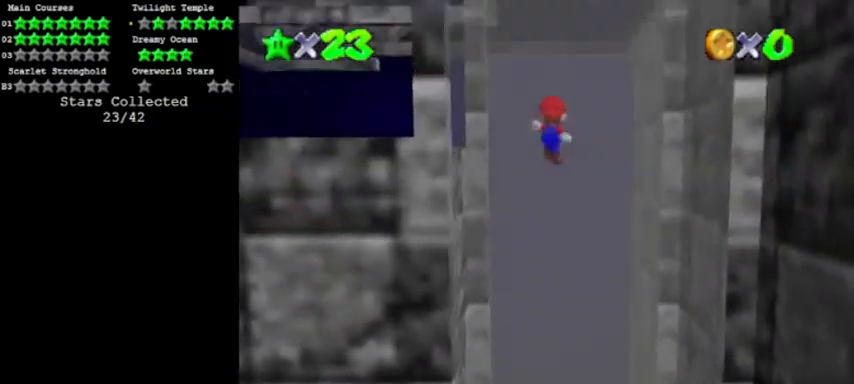
{"dt_ms": 501, "buttons": ["A"], "events": [[267, "A", "up"], [434, "A", "down"]]}
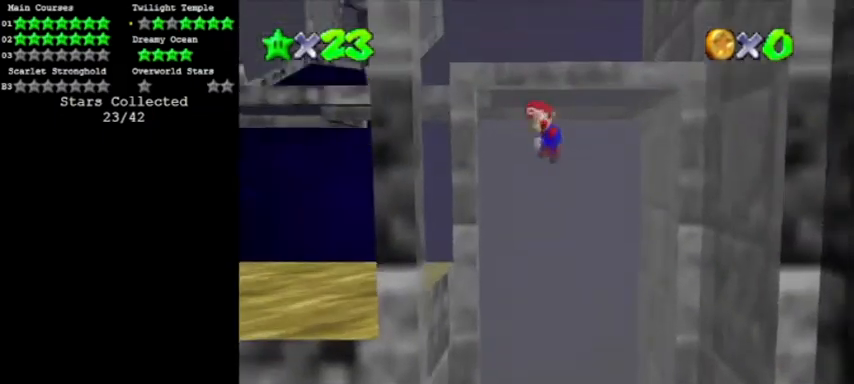
{"dt_ms": 500, "buttons": [], "events": [[133, "A", "up"]]}
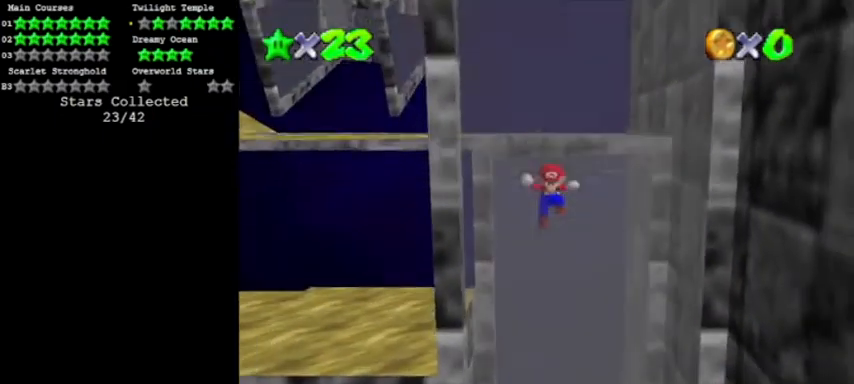
{"dt_ms": 501, "buttons": ["A"], "events": [[34, "A", "down"]]}
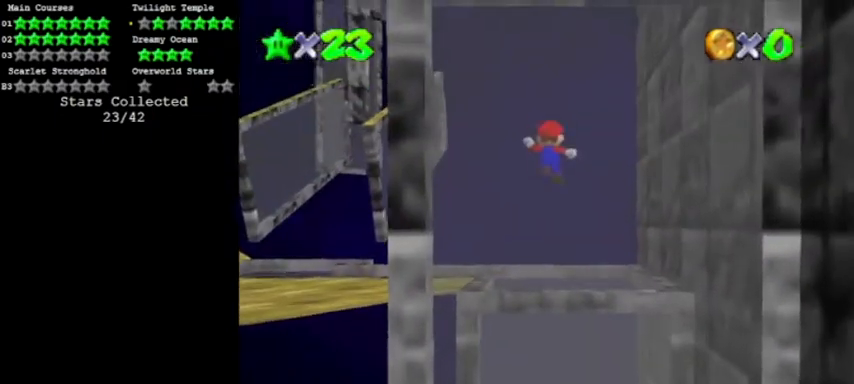
{"dt_ms": 500, "buttons": ["C_RIGHT"], "events": [[67, "A", "up"], [500, "C_RIGHT", "down"]]}
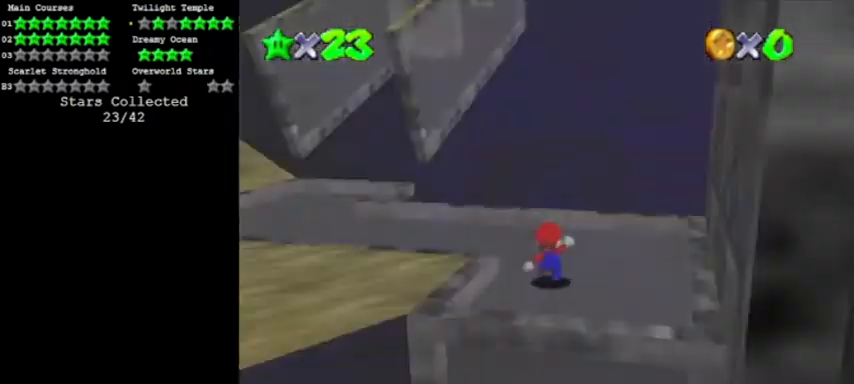
{"dt_ms": 968, "buttons": []}
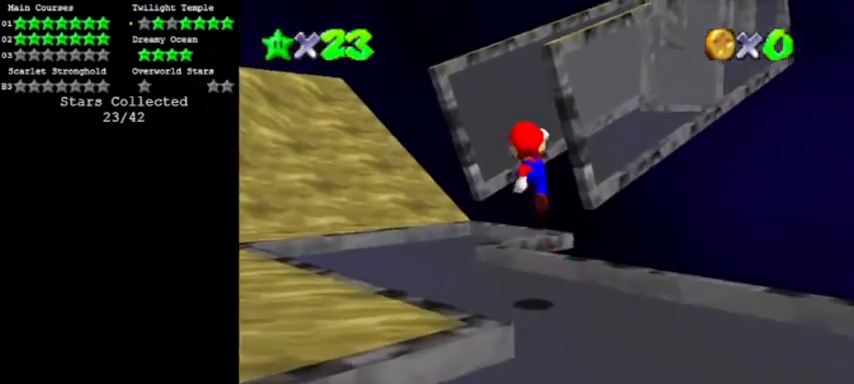
{"dt_ms": 500, "buttons": [], "events": [[200, "C_DOWN", "down"], [334, "C_DOWN", "up"]]}
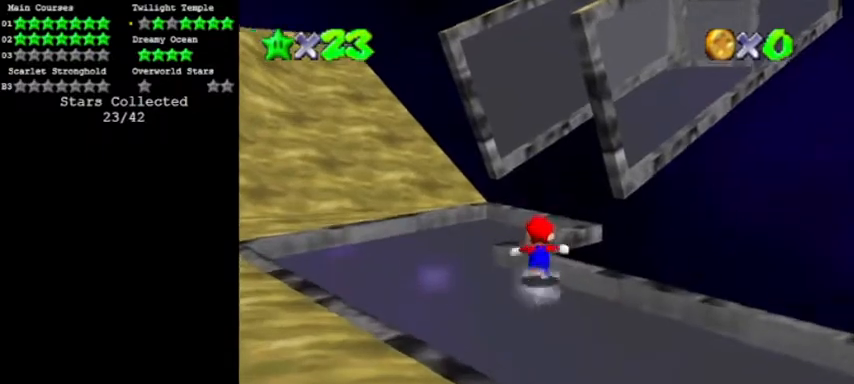
{"dt_ms": 501, "buttons": ["C_LEFT"], "events": [[101, "Z", "down"], [167, "A", "down"], [234, "DPAD_DOWN", "down"], [301, "Z", "up"], [368, "A", "up"], [368, "DPAD_DOWN", "up"], [468, "C_LEFT", "down"]]}
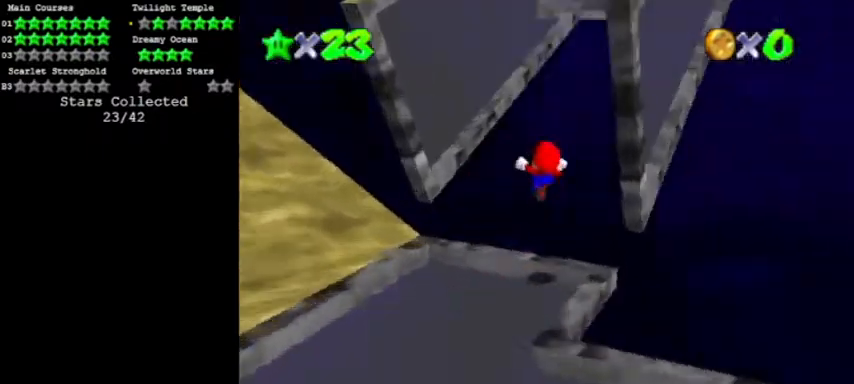
{"dt_ms": 500, "buttons": ["A"]}
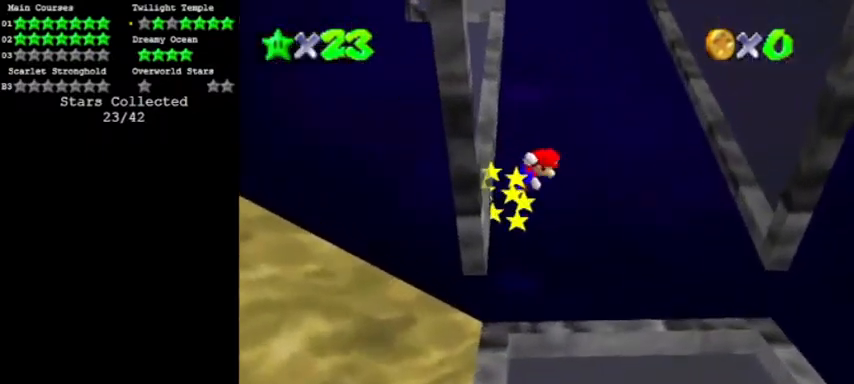
{"dt_ms": 501, "buttons": ["A"], "events": []}